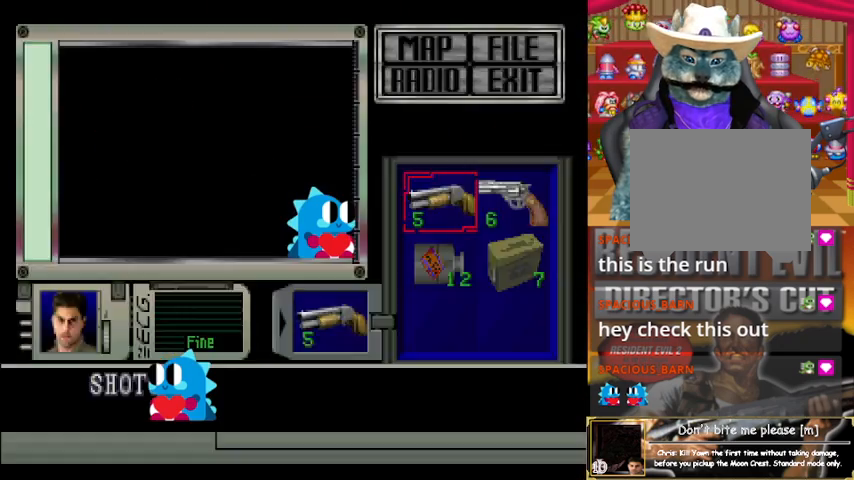
Gameplay with a controller (Xbox layout); each line is a JSON object with the inputs held at the frame after it. "events" lists button and stick changes between this image and that frame as [ms after this image, input, new state], when the widget could be followed in between. Not read: START right_stick.
{"buttons": ["A", "R1"], "left_stick": "center", "events": []}
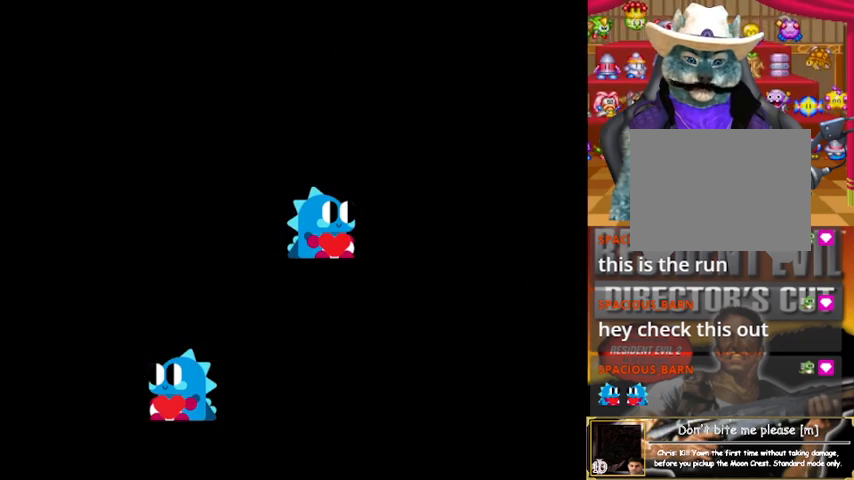
{"buttons": ["A", "R1"], "left_stick": "center", "events": []}
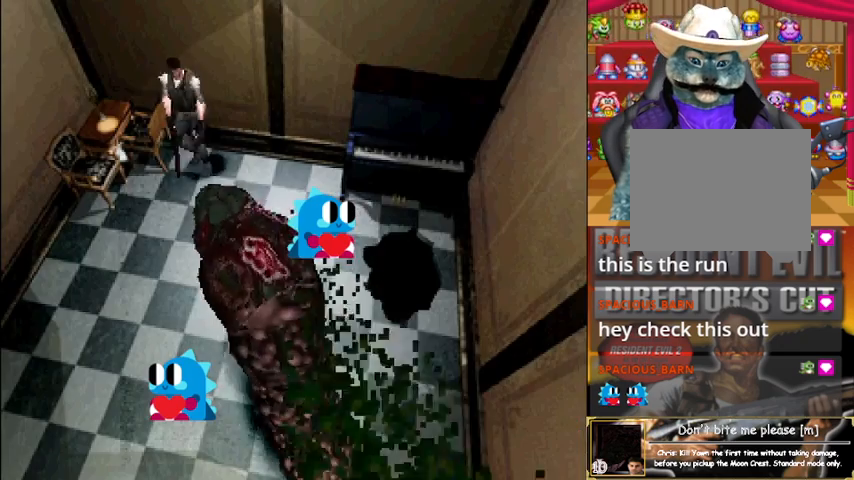
{"buttons": ["A", "R1"], "left_stick": "center", "events": []}
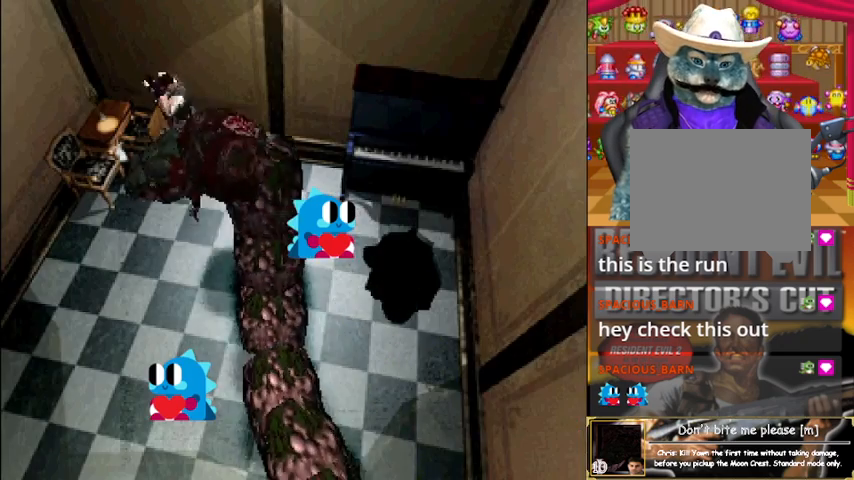
{"buttons": ["A", "R1"], "left_stick": "center", "events": []}
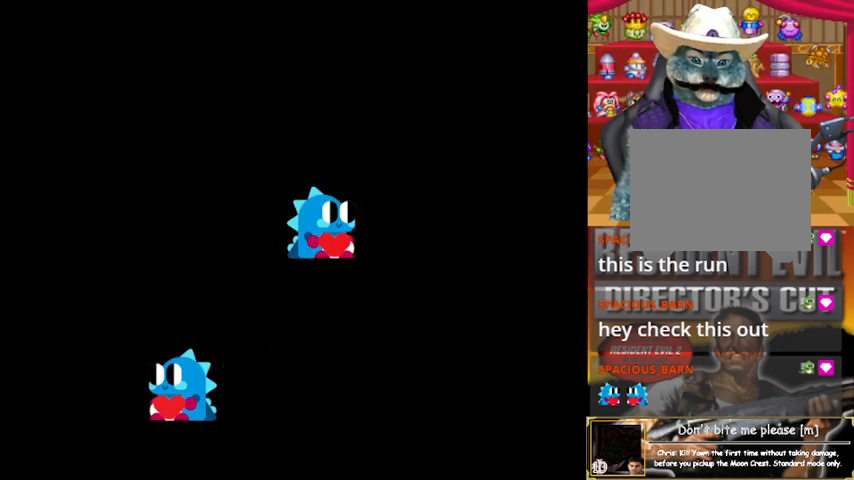
{"buttons": ["A", "R1"], "left_stick": "center", "events": []}
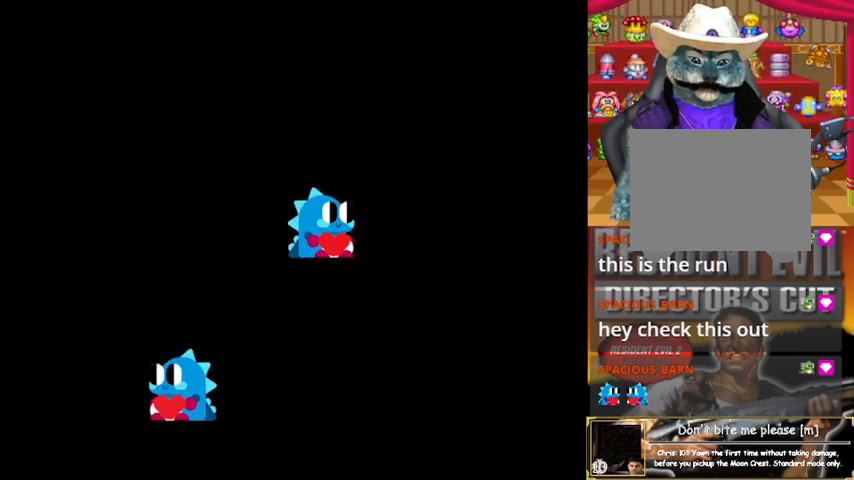
{"buttons": ["A", "R1"], "left_stick": "center", "events": []}
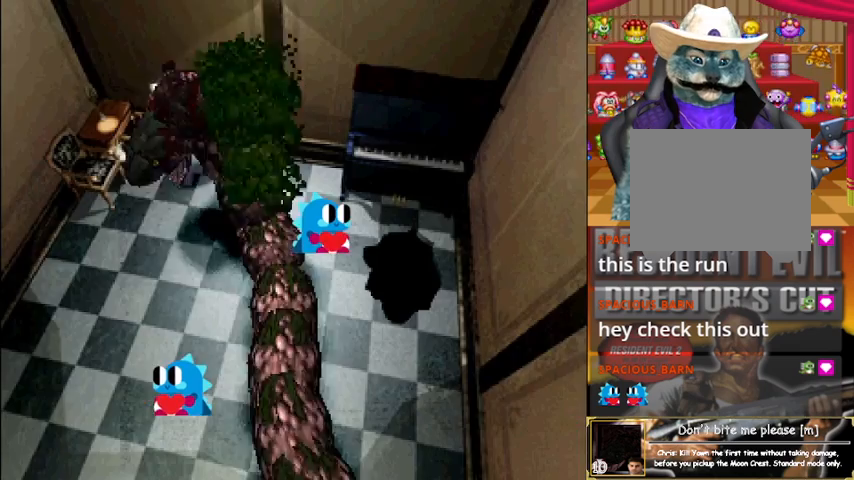
{"buttons": ["A", "R1"], "left_stick": "center", "events": []}